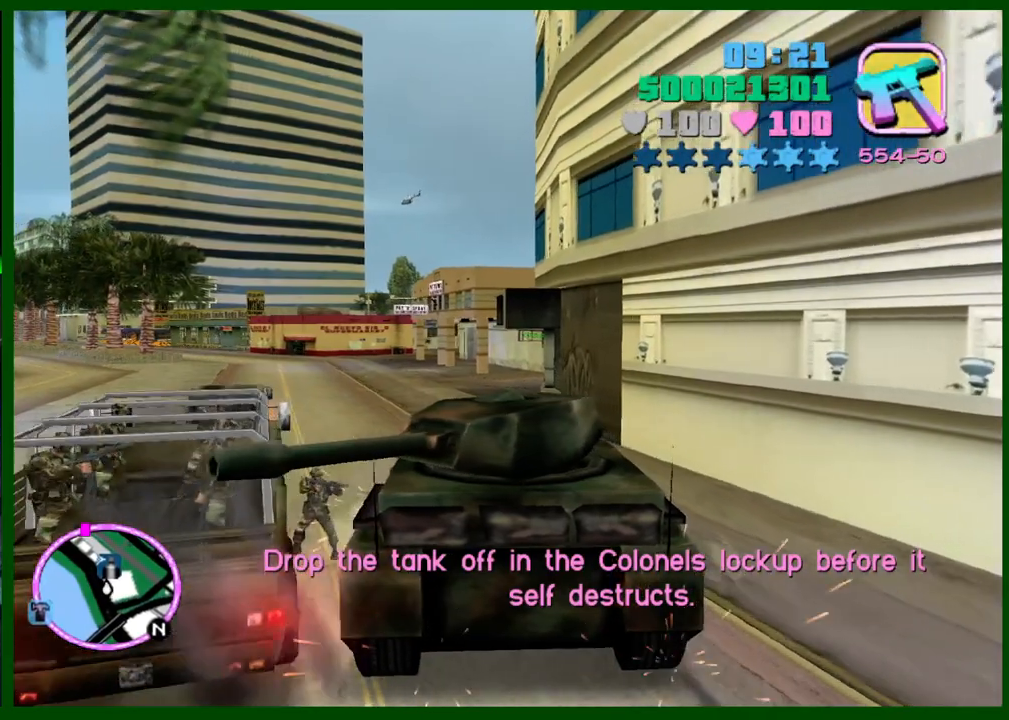
Gameplay with keyboard and mouse; each line is a JSON object with the keys and mouse buttons held at the frame after it. "events" lists presses ("down") and releases ("up") of "1", "2", "3", "4", "5", "c", "caps_lock", "ctrl", "d", "down", "e", "escape", "f", "f1", "f2", "f3", "g", "h", "left", "q", "right", "s", "shift", "space", "tab", "up", "v", "w", "x", "y", "z", "mouse_left", "mouse_middle", "mouse_right", "mouse_wheel_up" and "mouse_wheel_down" between this image and that frame as [ms after this image, input, new state], when the widget could be followed in between. "mouse_left", "mouse_middle", "mouse_right", "mouse_wheel_up", "mouse_wheel_down" = the "left", "middle", "right", "wheel_up", "wheel_down" buttons of the "mouse" list. No other keys are recorded. Not read: mouse_move.
{"keys": ["left", "w"], "mouse": [], "events": [[83, "caps_lock", "up"], [183, "caps_lock", "down"], [317, "caps_lock", "up"]]}
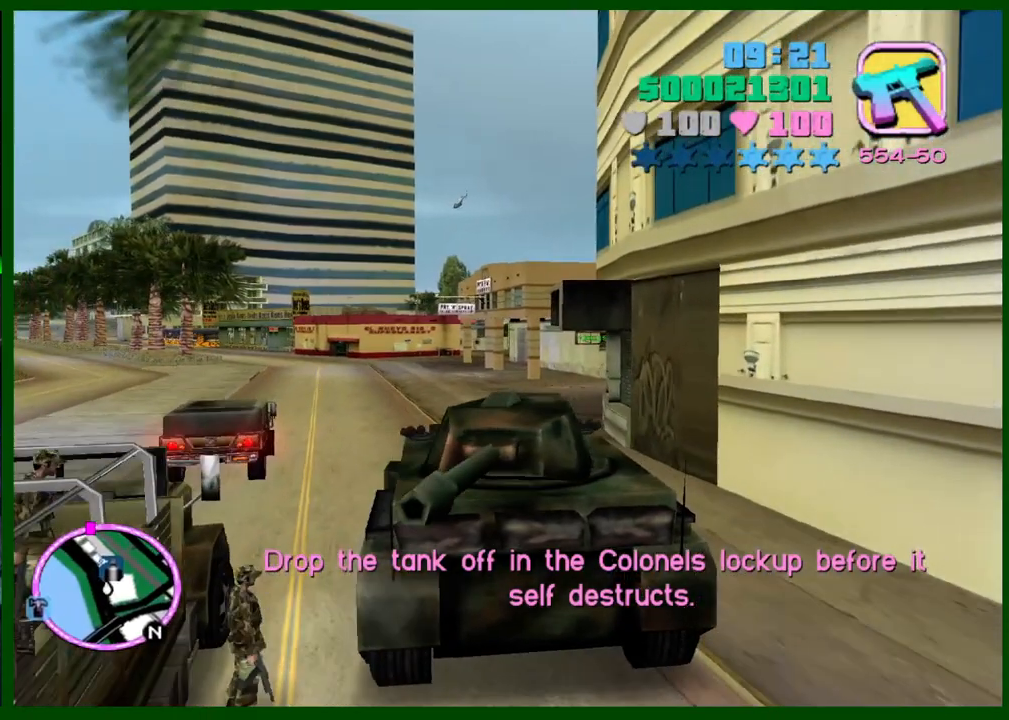
{"keys": ["left", "w"], "mouse": [], "events": []}
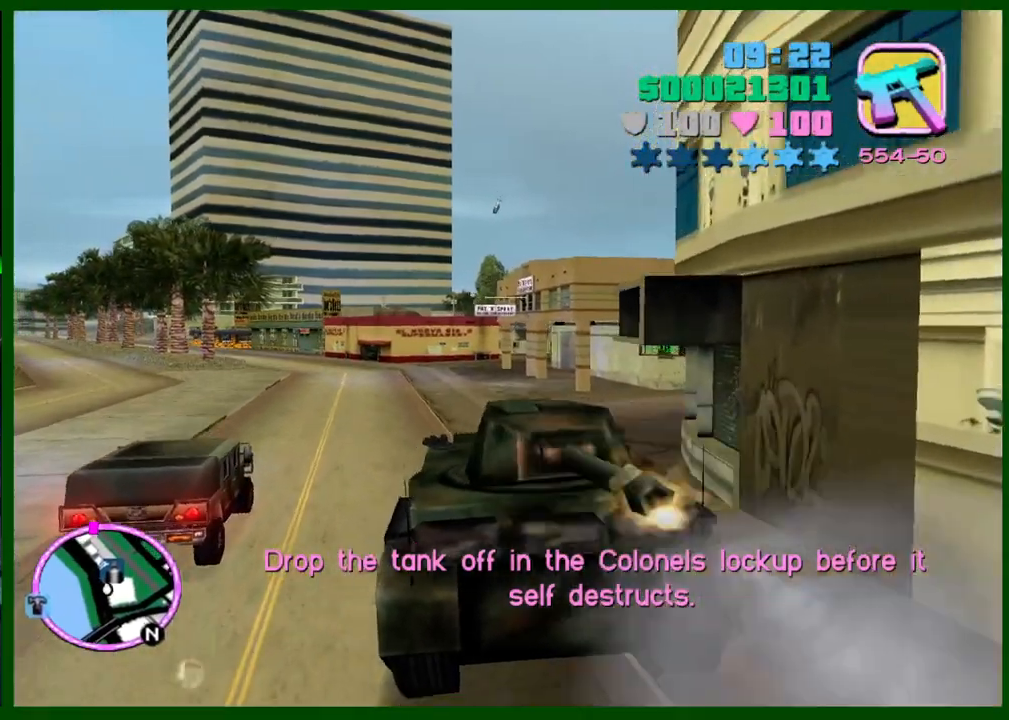
{"keys": ["left", "w"], "mouse": [], "events": []}
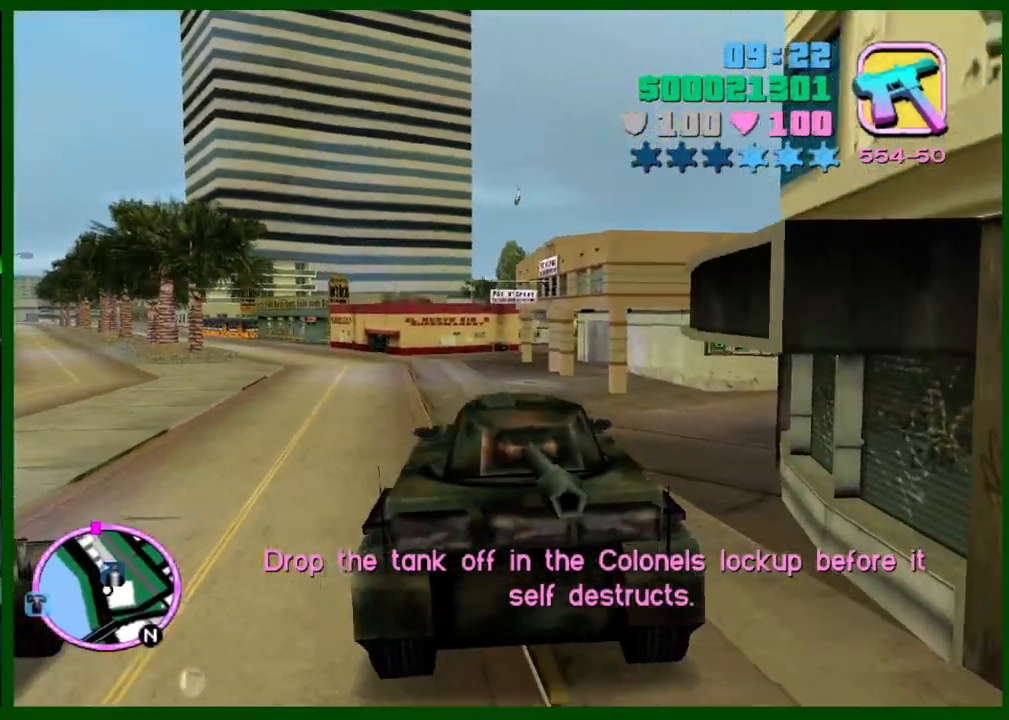
{"keys": ["left", "w"], "mouse": [], "events": []}
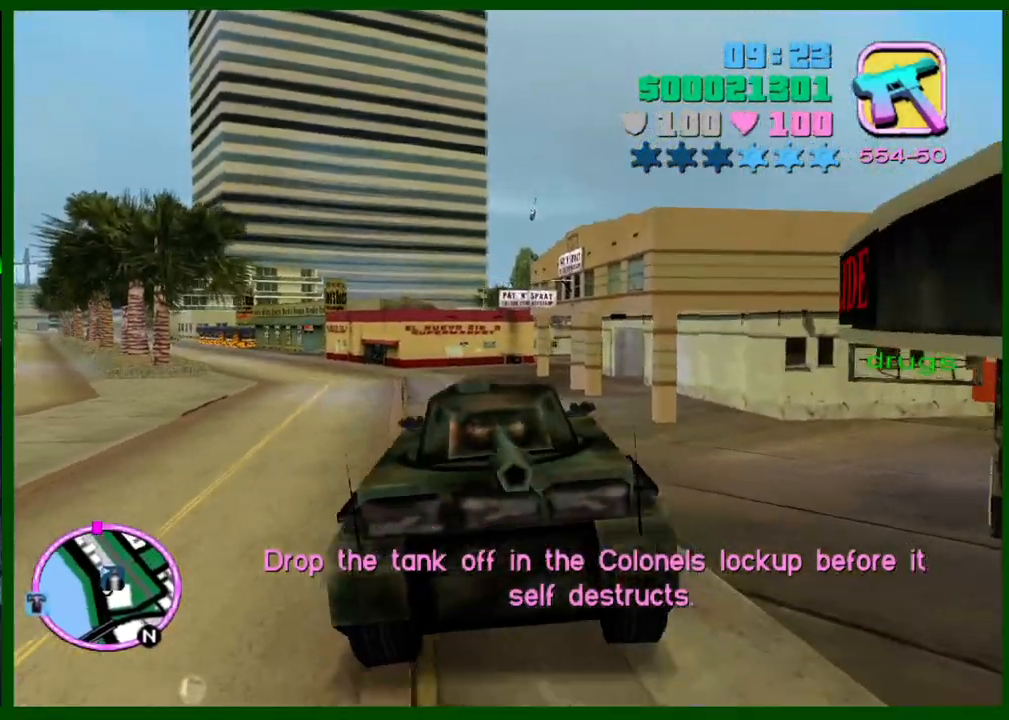
{"keys": ["left", "w"], "mouse": [], "events": [[50, "caps_lock", "down"], [150, "caps_lock", "up"]]}
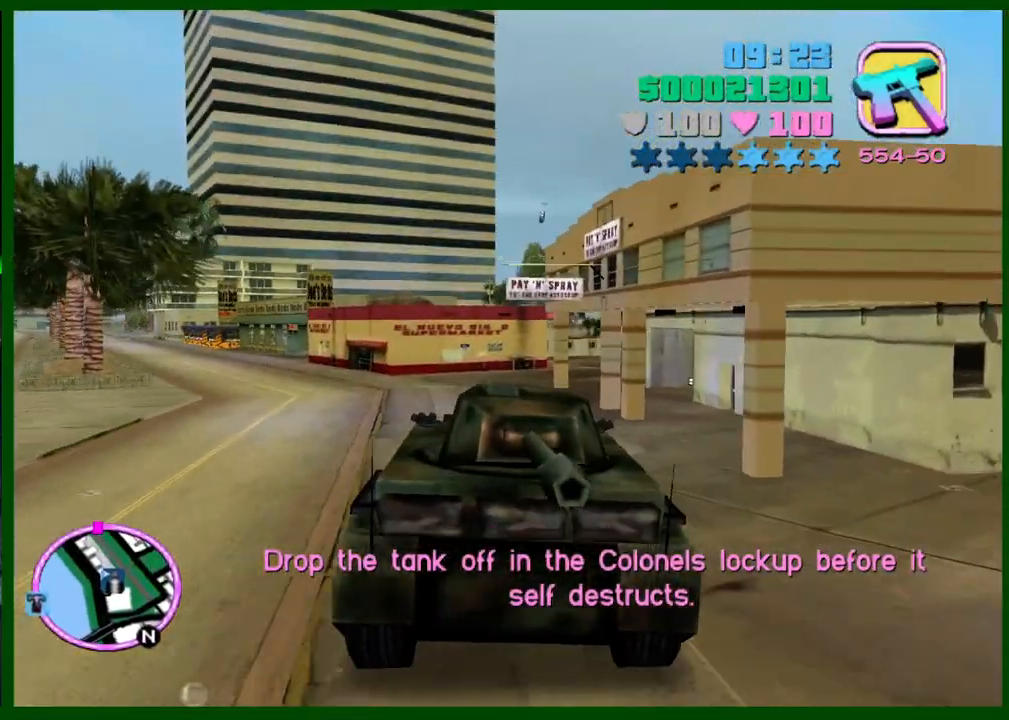
{"keys": ["left", "w"], "mouse": [], "events": [[67, "caps_lock", "down"], [167, "caps_lock", "up"]]}
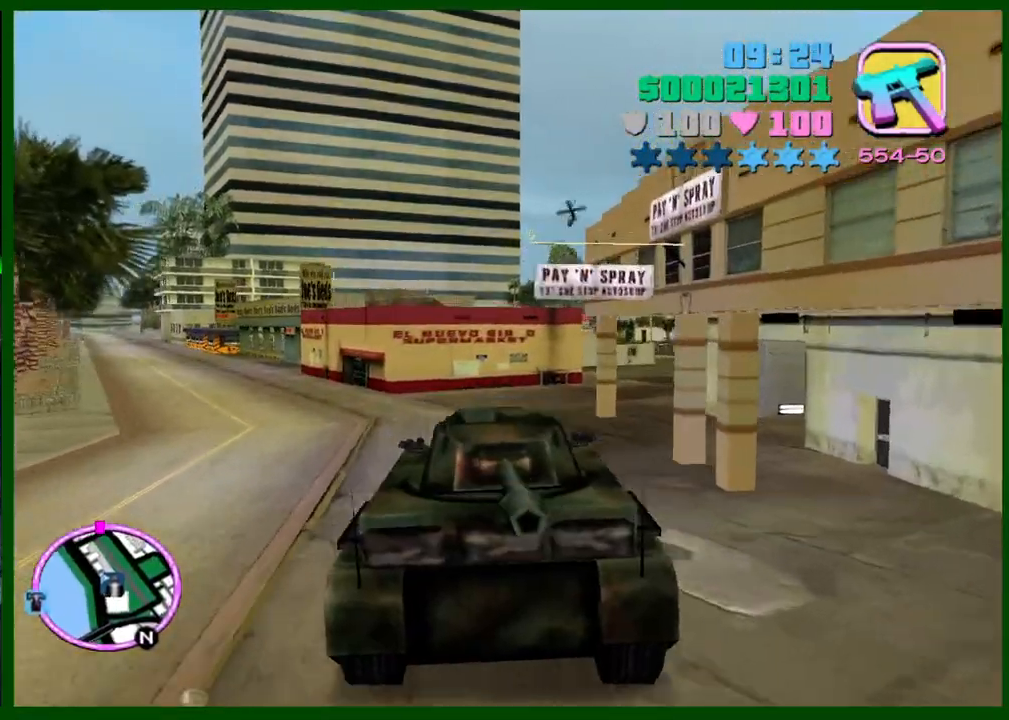
{"keys": ["d", "left", "w"], "mouse": [], "events": [[417, "d", "down"]]}
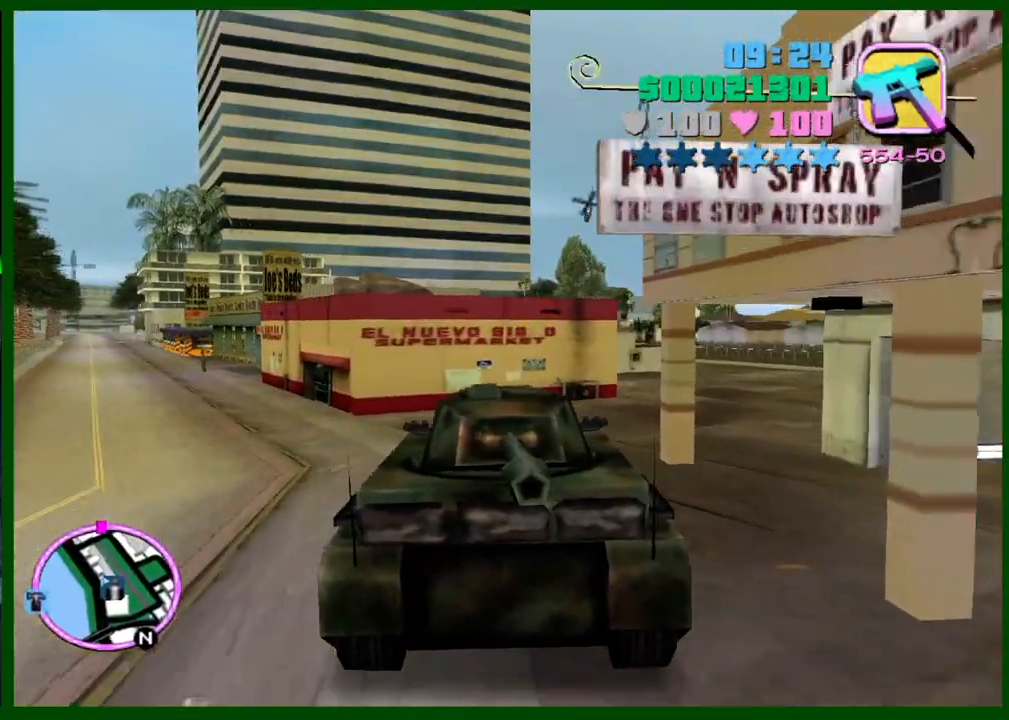
{"keys": ["d", "left", "w"], "mouse": [], "events": []}
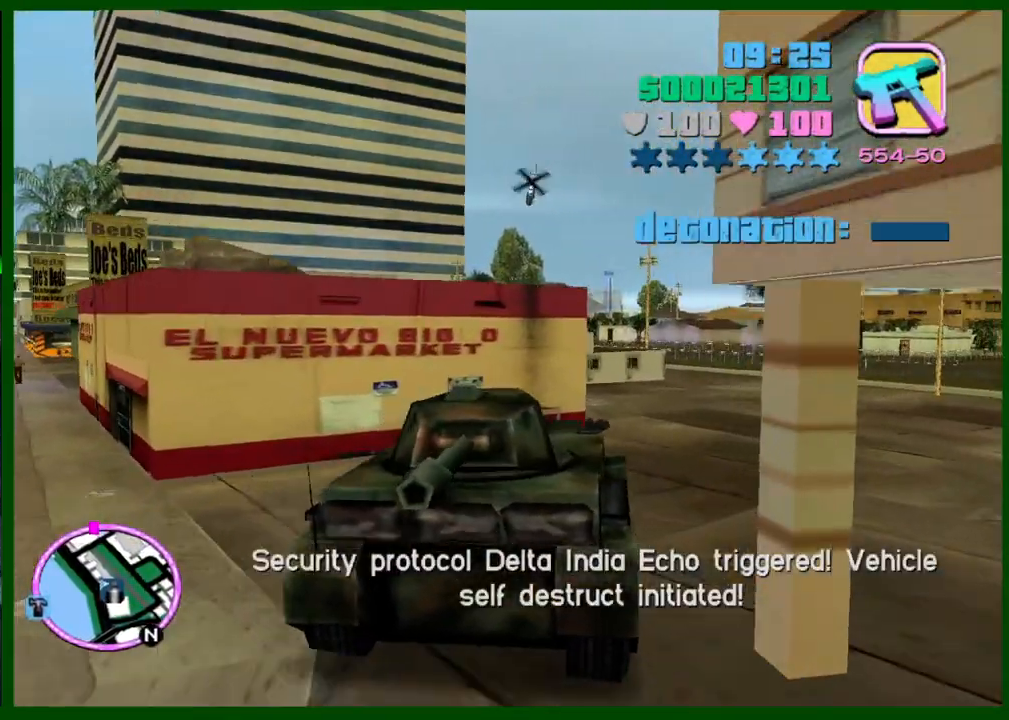
{"keys": ["left", "w"], "mouse": [], "events": [[400, "d", "up"]]}
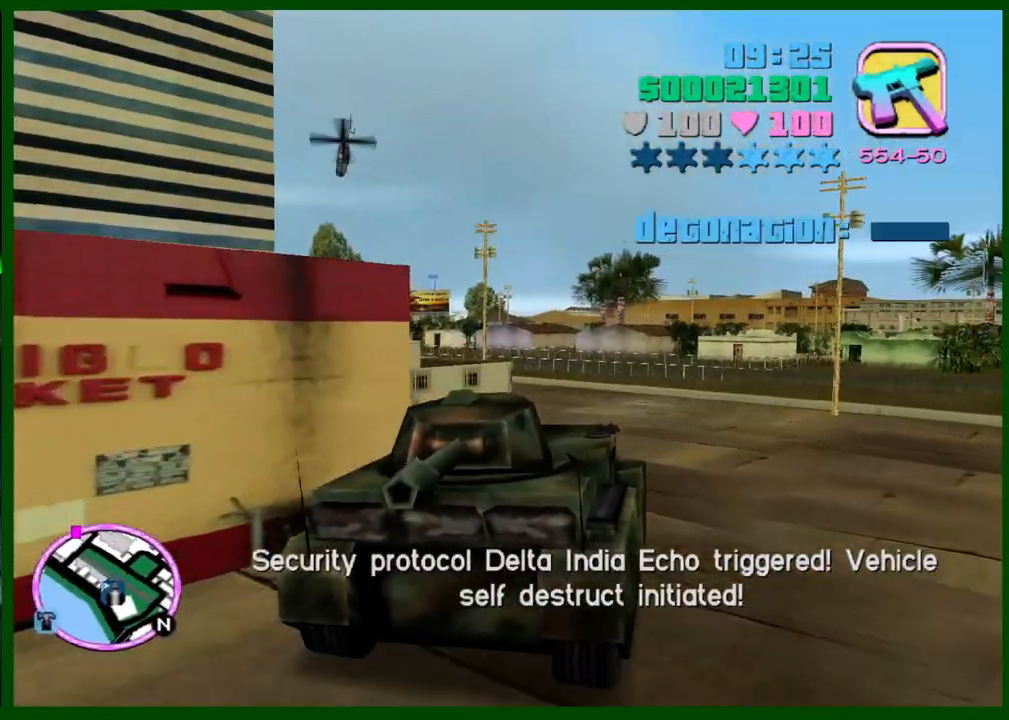
{"keys": ["caps_lock", "left", "w"], "mouse": [], "events": [[183, "caps_lock", "down"]]}
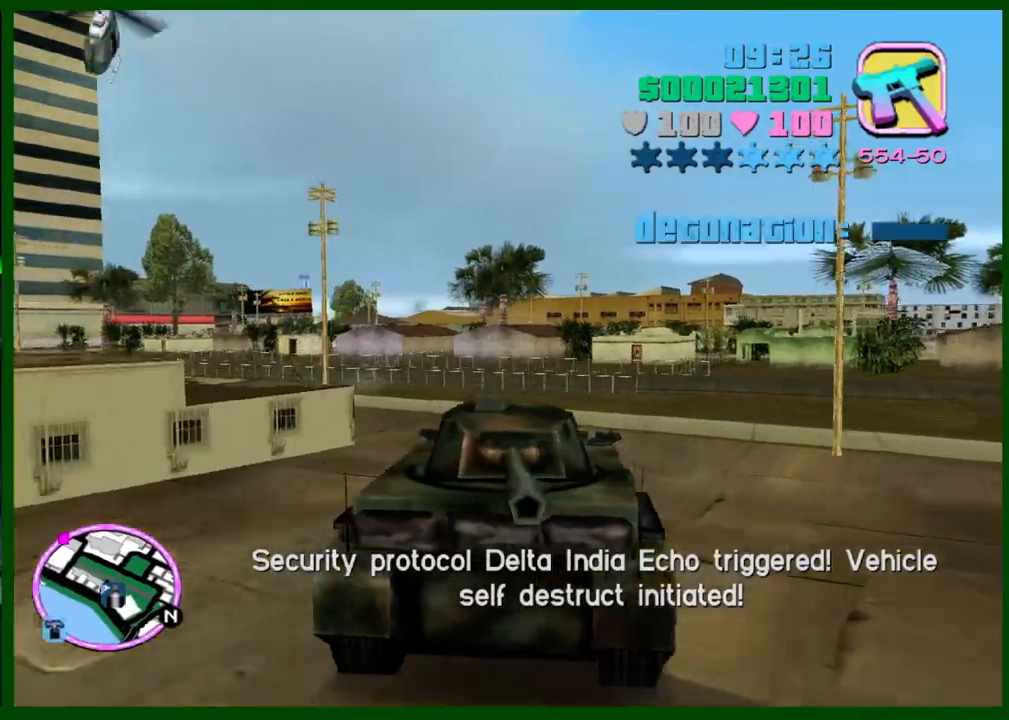
{"keys": ["left", "w"], "mouse": [], "events": [[250, "caps_lock", "up"], [333, "caps_lock", "down"], [433, "caps_lock", "up"]]}
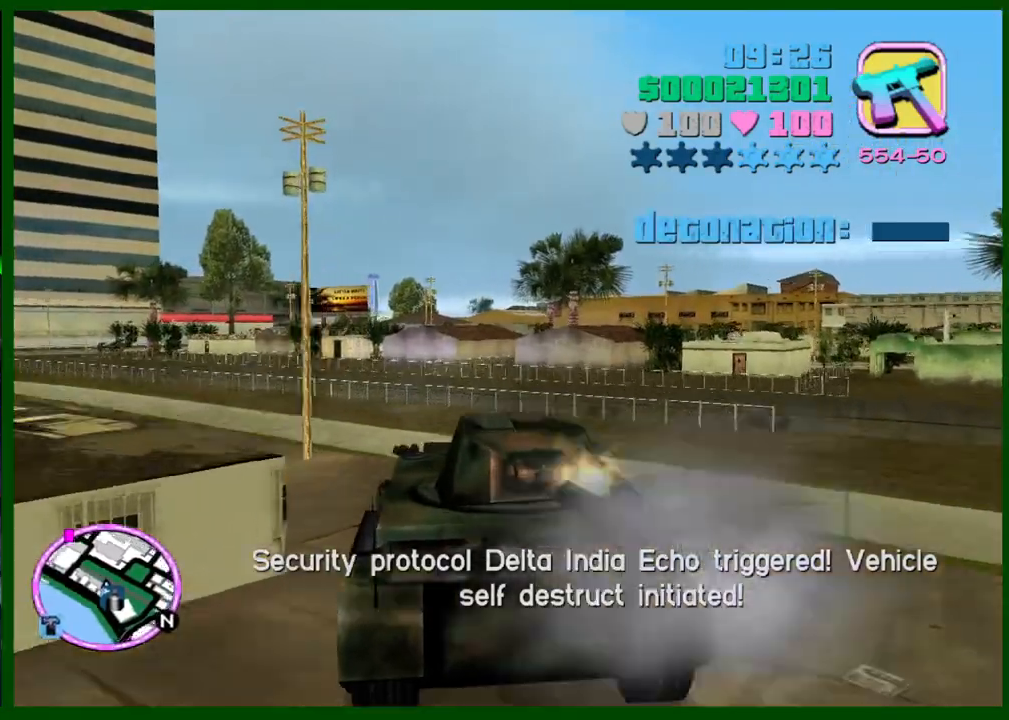
{"keys": ["caps_lock", "left", "w"], "mouse": [], "events": [[67, "caps_lock", "down"], [217, "caps_lock", "up"], [250, "caps_lock", "down"]]}
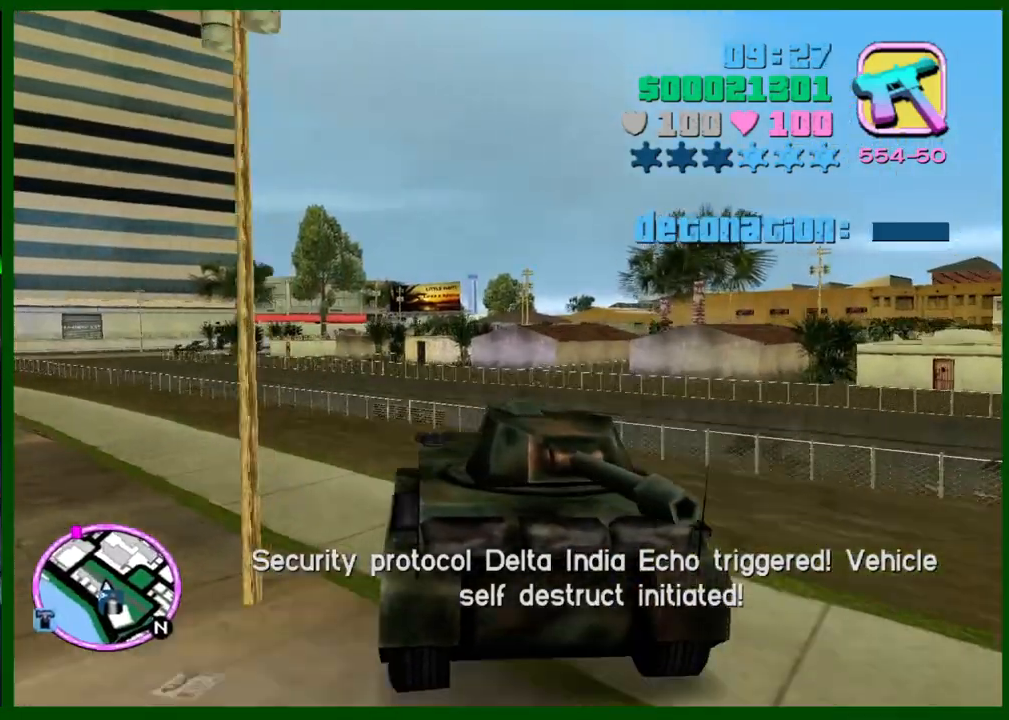
{"keys": ["caps_lock", "left", "w"], "mouse": [], "events": []}
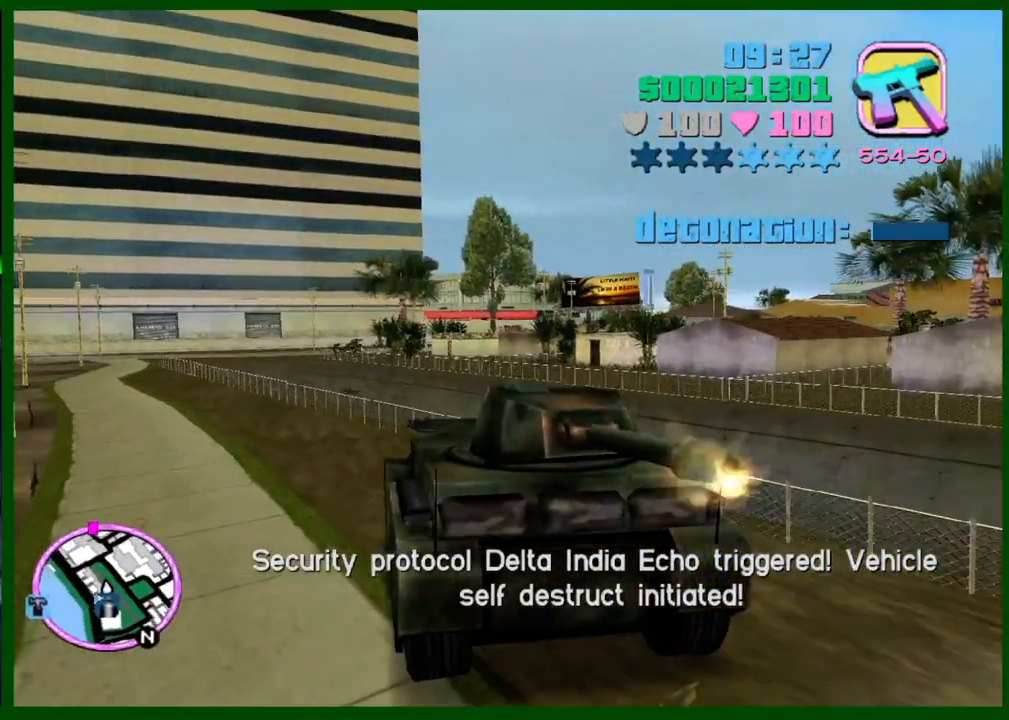
{"keys": ["left", "w"], "mouse": [], "events": [[100, "caps_lock", "up"], [200, "caps_lock", "down"], [433, "caps_lock", "up"]]}
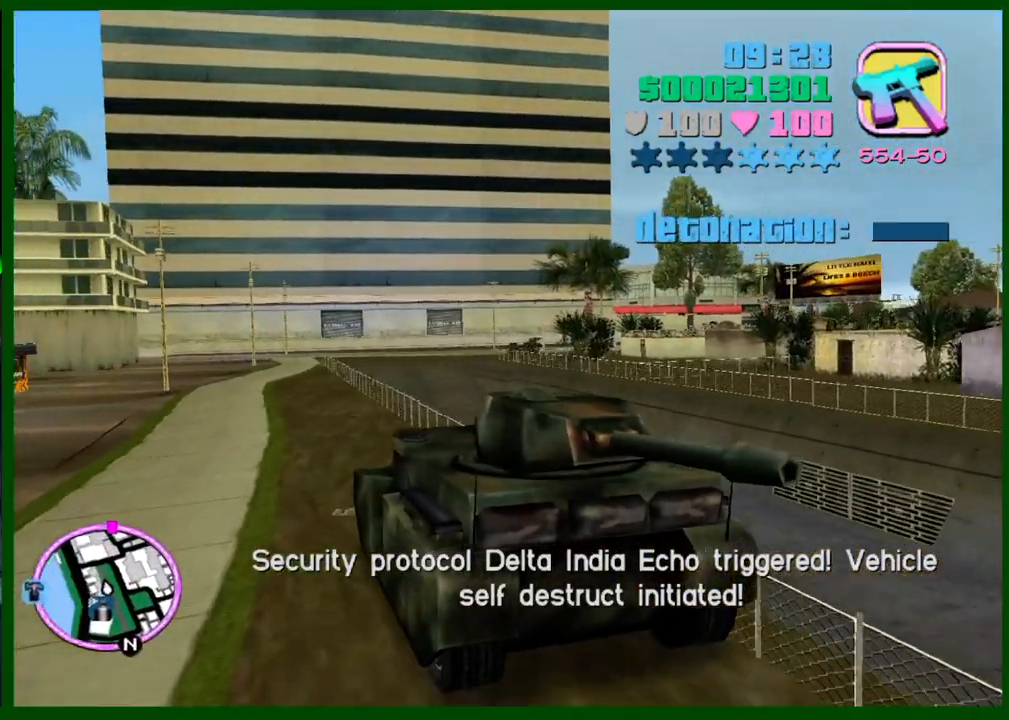
{"keys": ["caps_lock", "left", "w"], "mouse": [], "events": [[250, "d", "down"], [450, "caps_lock", "down"], [450, "d", "up"]]}
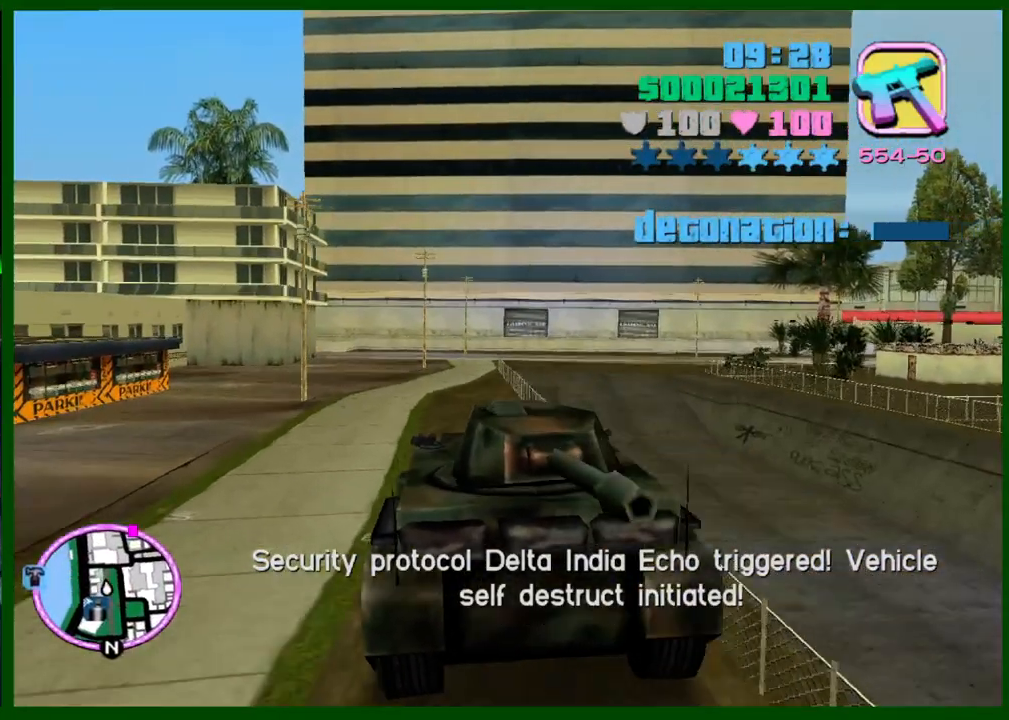
{"keys": ["left", "w"], "mouse": [], "events": [[233, "caps_lock", "up"]]}
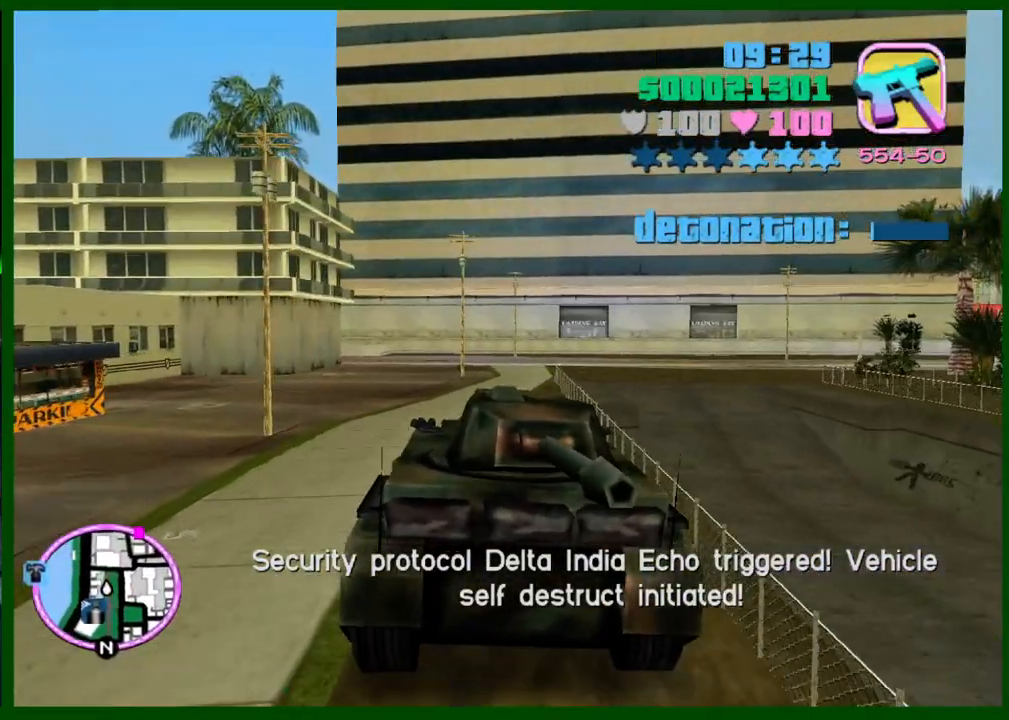
{"keys": ["left", "w"], "mouse": [], "events": [[50, "caps_lock", "down"], [200, "caps_lock", "up"]]}
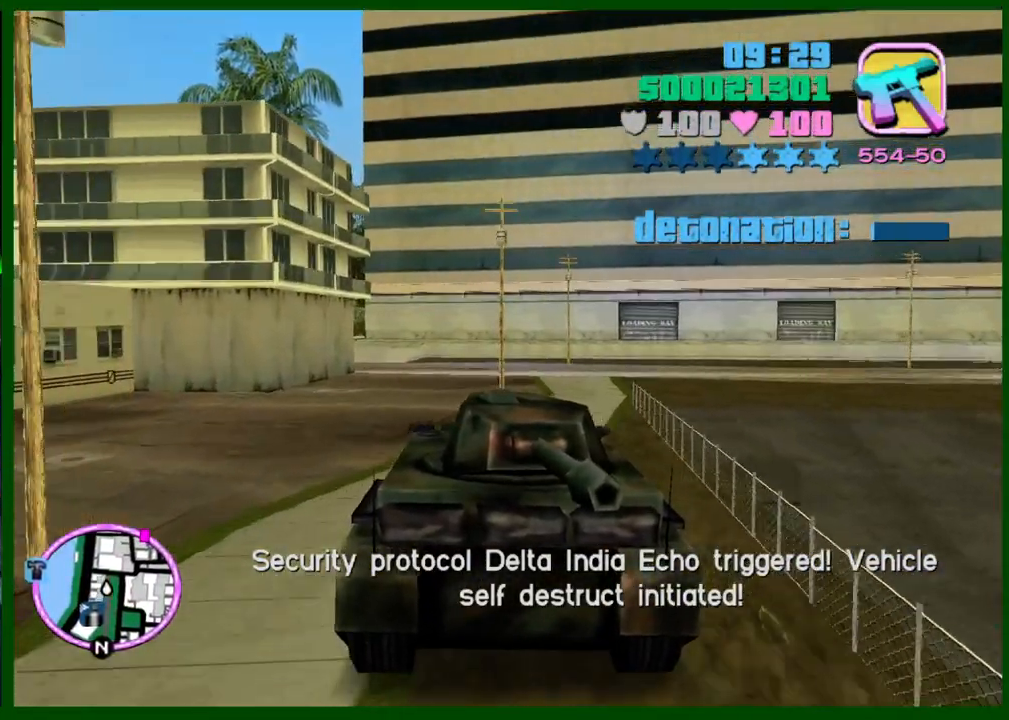
{"keys": ["d", "left", "w"], "mouse": [], "events": [[117, "d", "down"]]}
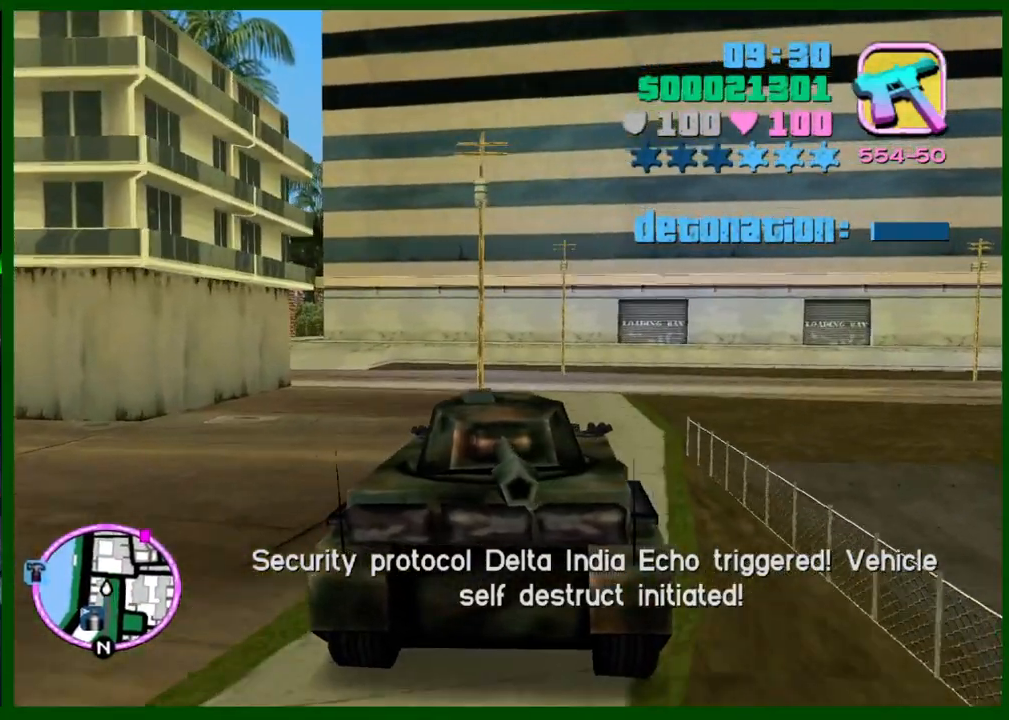
{"keys": ["d", "left", "w"], "mouse": [], "events": [[233, "d", "up"], [233, "space", "down"], [367, "d", "down"], [467, "space", "up"]]}
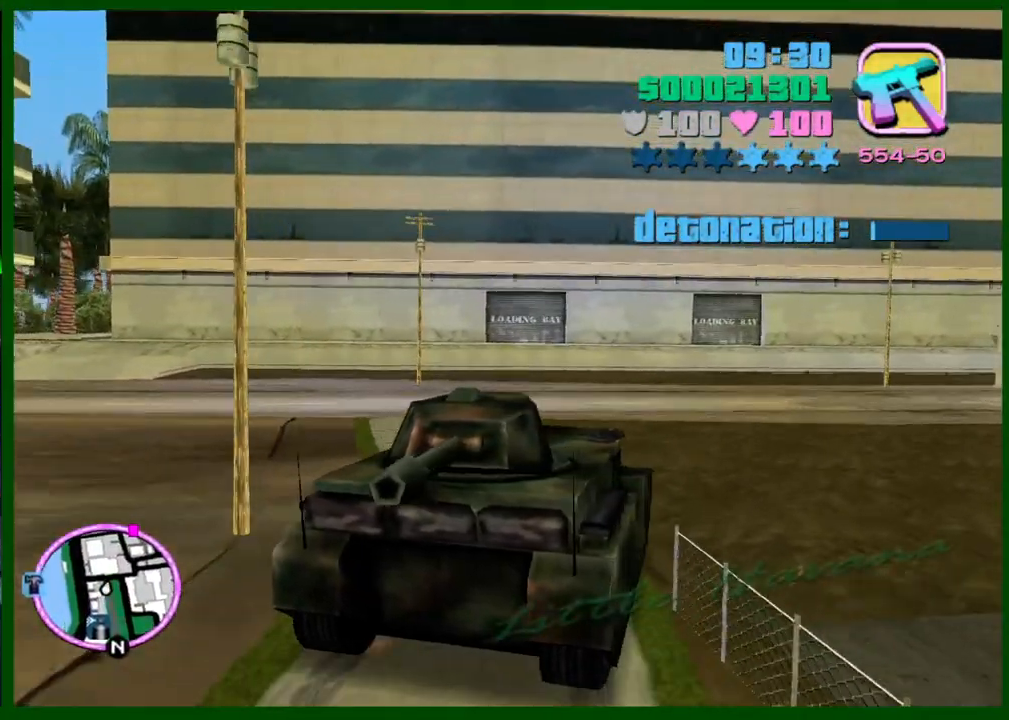
{"keys": ["left", "w"], "mouse": [], "events": [[17, "space", "down"], [67, "space", "up"], [483, "d", "up"]]}
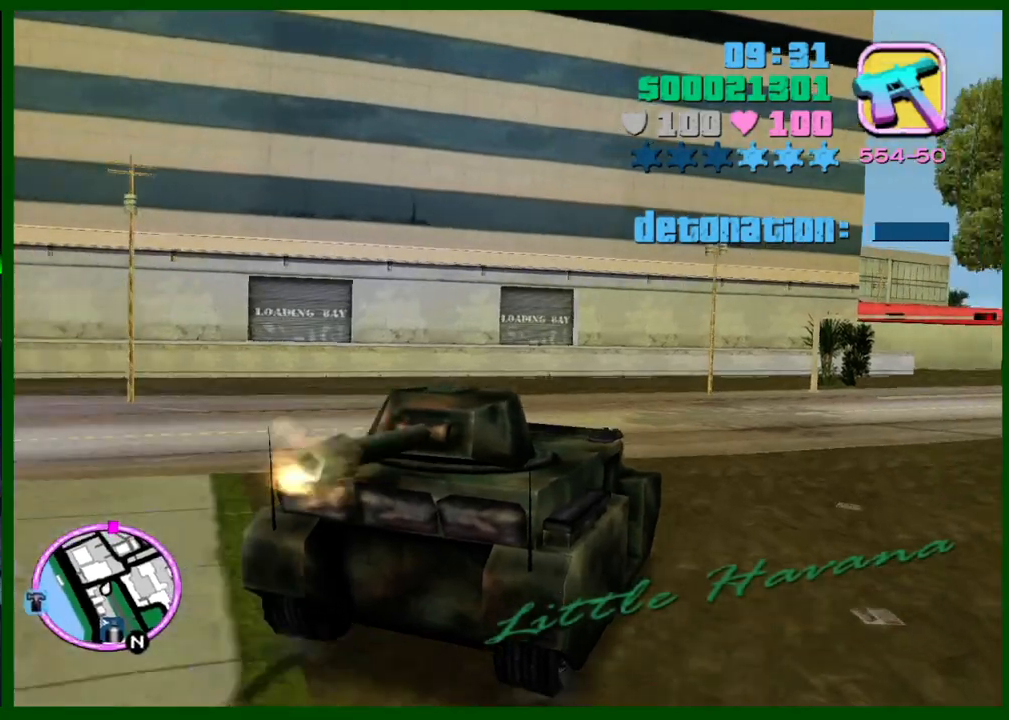
{"keys": ["d", "left", "w"], "mouse": [], "events": [[167, "d", "down"], [300, "d", "up"], [350, "d", "down"]]}
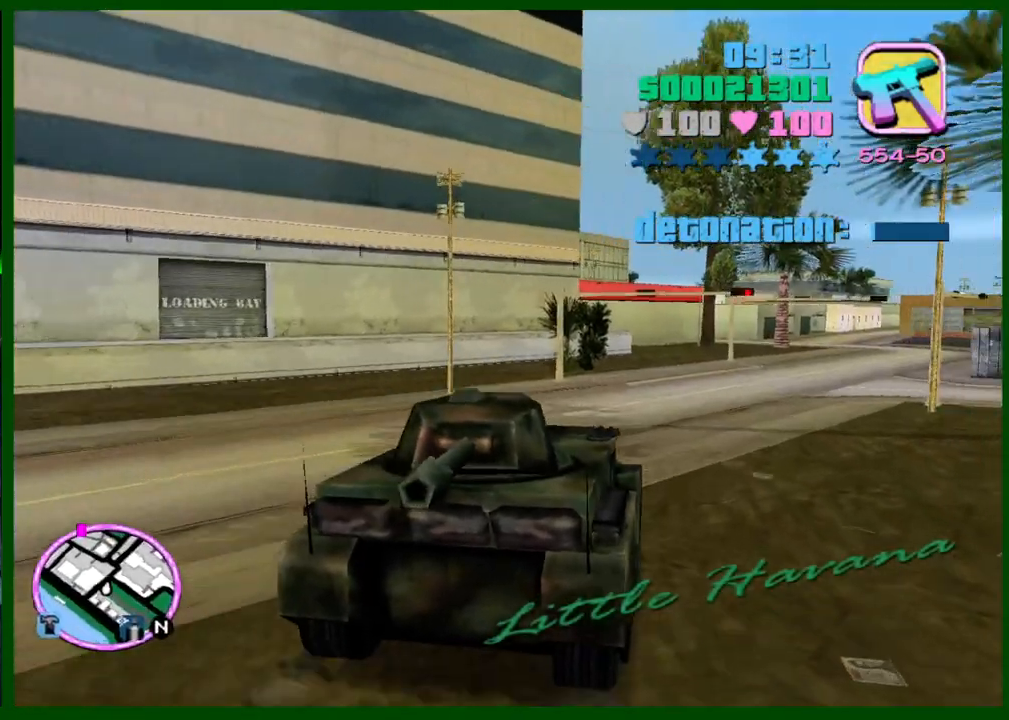
{"keys": ["left", "w"], "mouse": [], "events": [[83, "d", "up"], [233, "d", "down"], [317, "d", "up"]]}
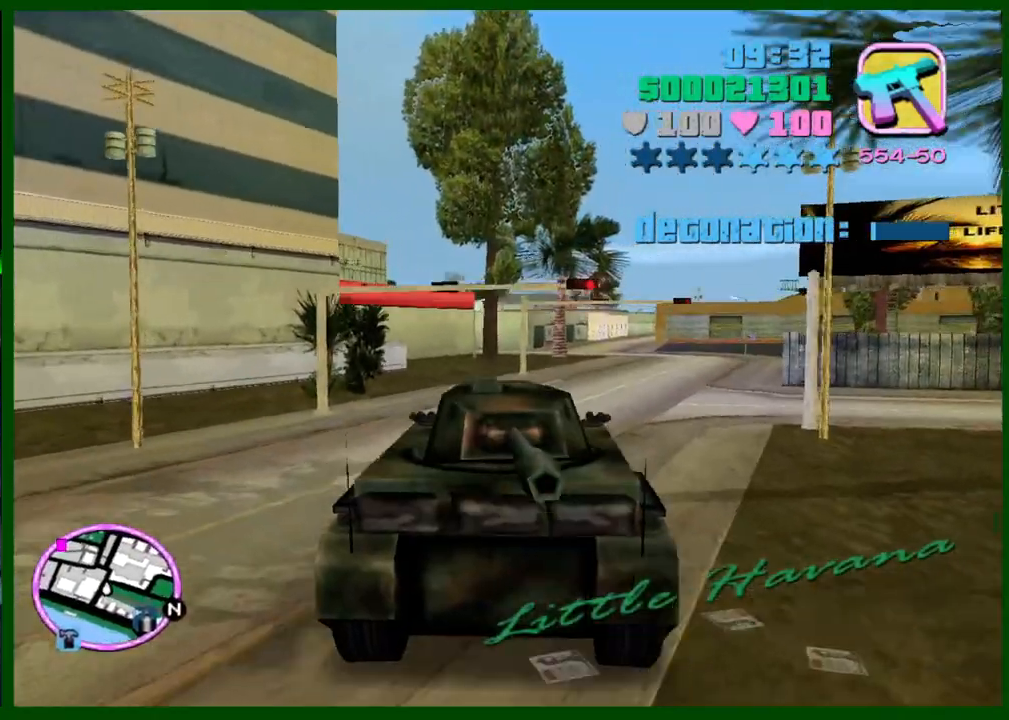
{"keys": ["left", "w"], "mouse": [], "events": [[150, "d", "down"], [483, "d", "up"]]}
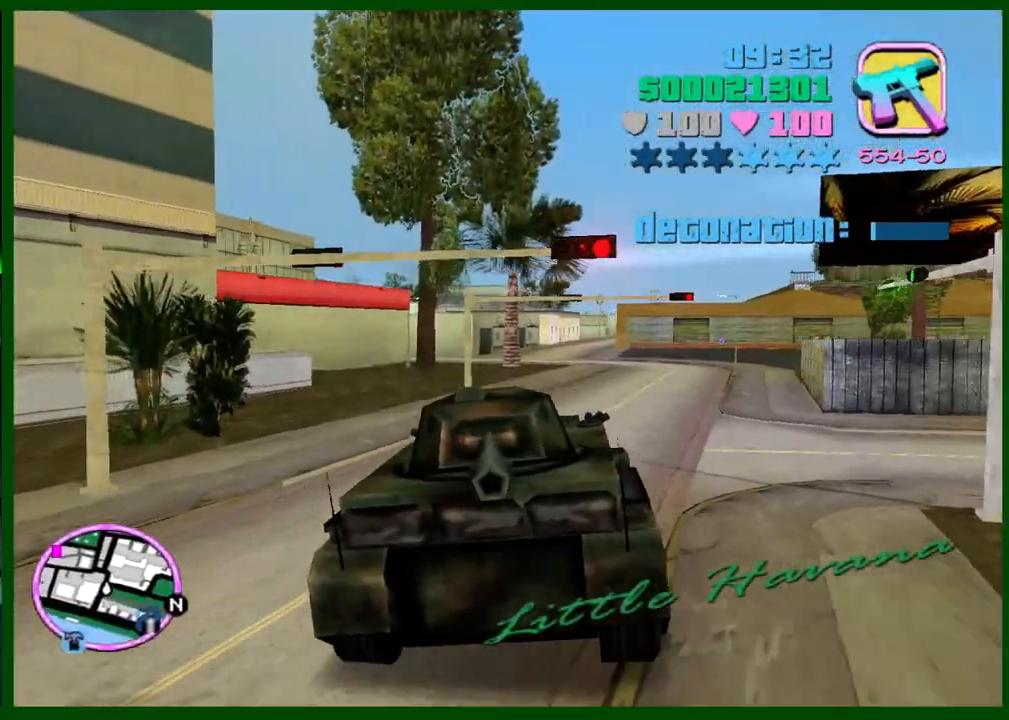
{"keys": ["caps_lock", "left", "w"], "mouse": [], "events": [[400, "caps_lock", "down"]]}
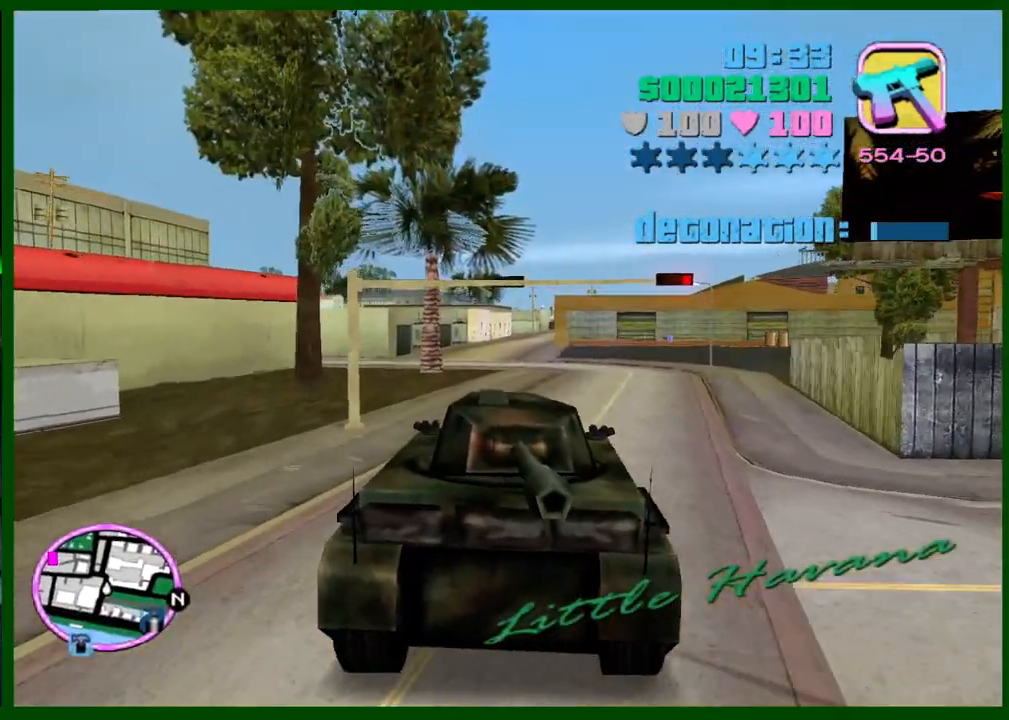
{"keys": ["caps_lock", "left", "w"], "mouse": [], "events": [[133, "caps_lock", "up"], [267, "caps_lock", "down"], [417, "caps_lock", "up"], [467, "caps_lock", "down"]]}
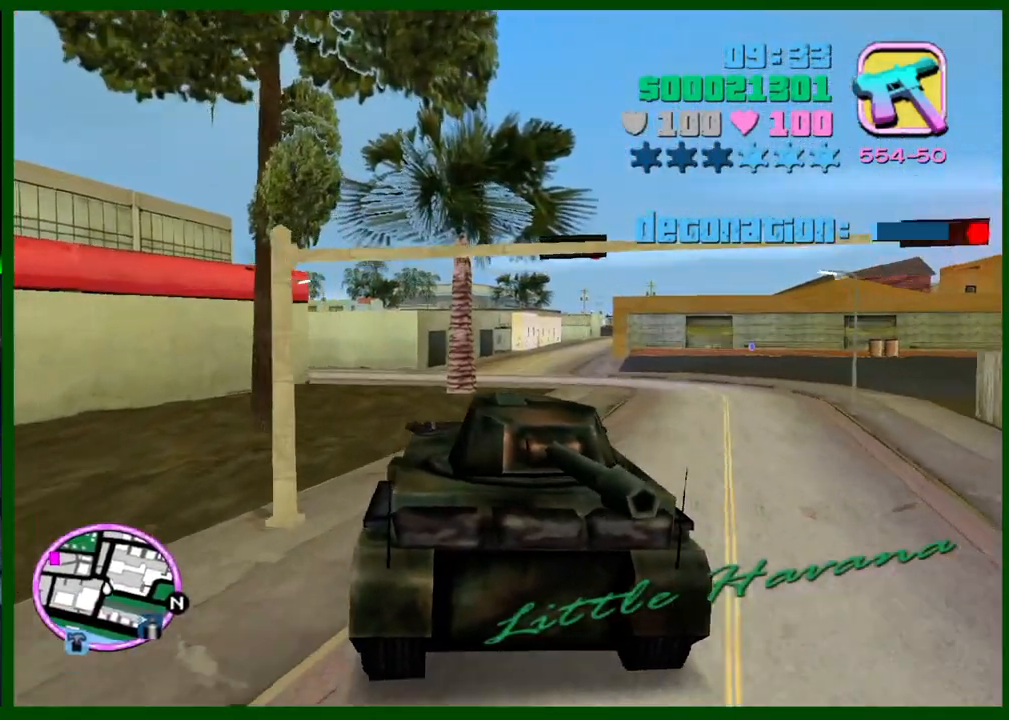
{"keys": ["left", "w"], "mouse": [], "events": [[100, "caps_lock", "up"], [283, "caps_lock", "down"], [367, "caps_lock", "up"]]}
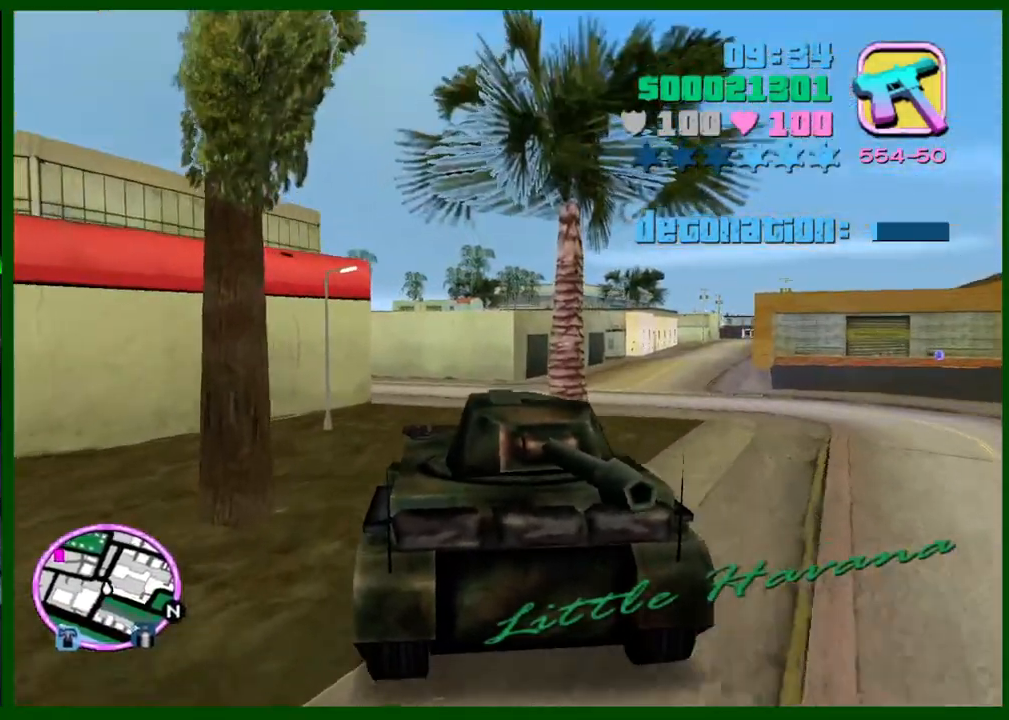
{"keys": ["left", "w"], "mouse": [], "events": []}
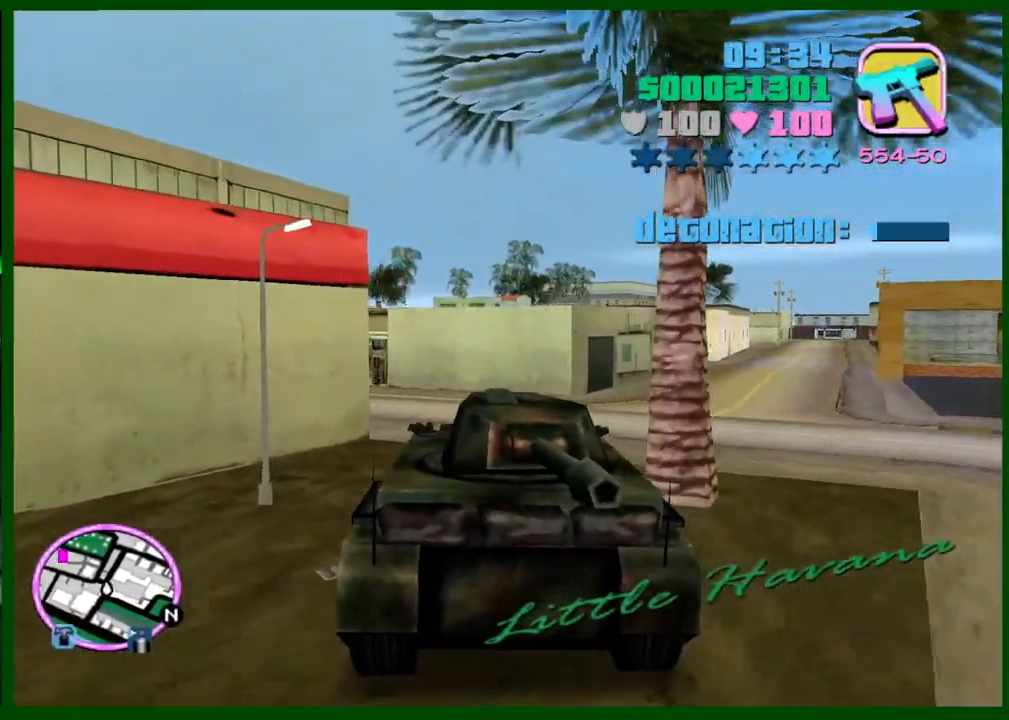
{"keys": ["caps_lock", "left", "w"], "mouse": [], "events": [[83, "caps_lock", "down"]]}
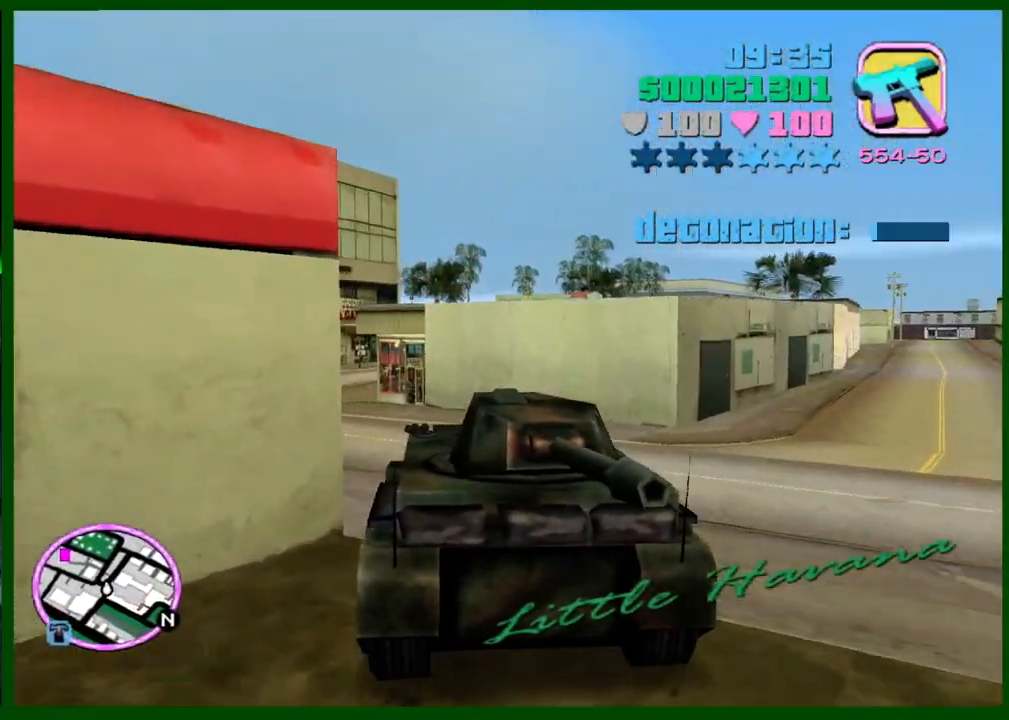
{"keys": ["left", "w"], "mouse": [], "events": [[383, "caps_lock", "up"]]}
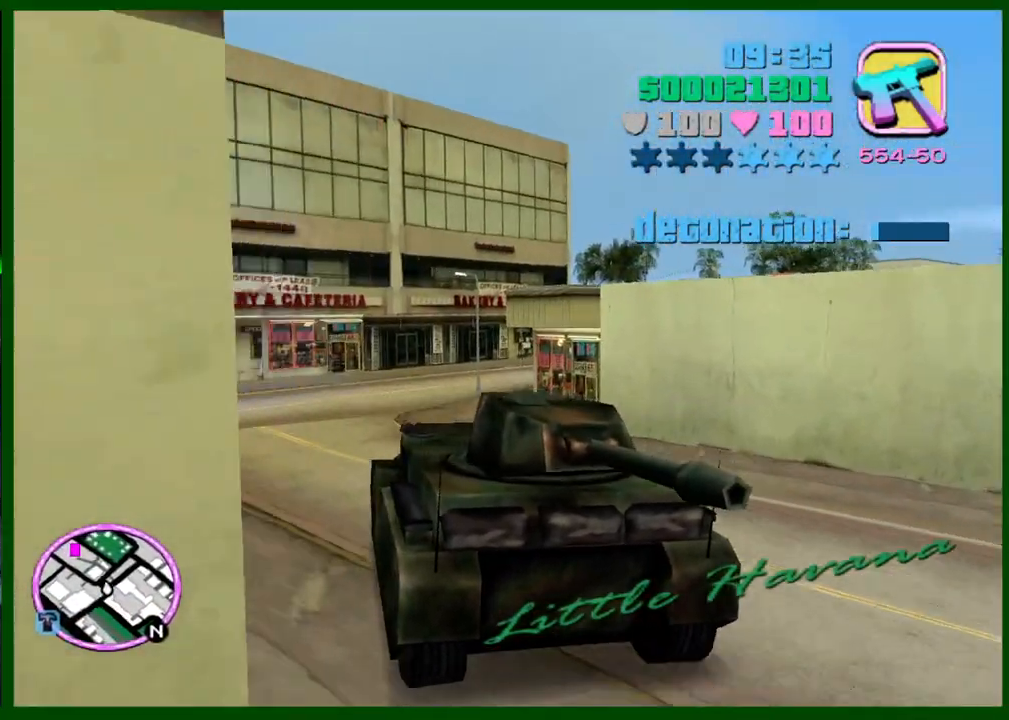
{"keys": ["d", "left", "w"], "mouse": [], "events": [[67, "d", "down"]]}
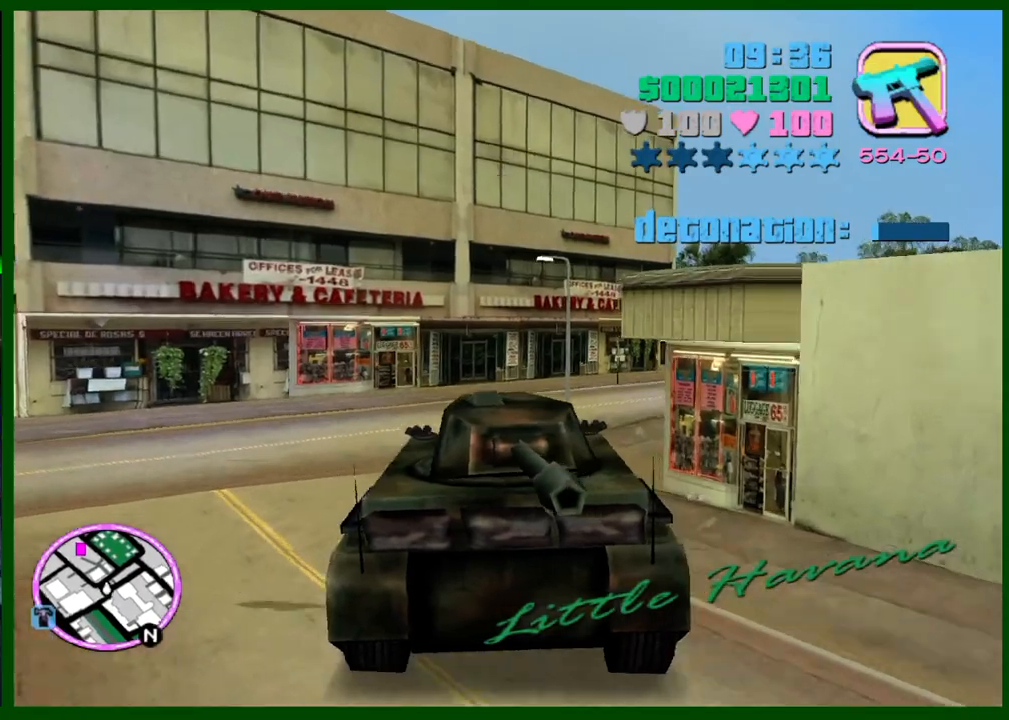
{"keys": ["left", "w"], "mouse": [], "events": [[317, "d", "up"], [367, "d", "down"], [467, "d", "up"]]}